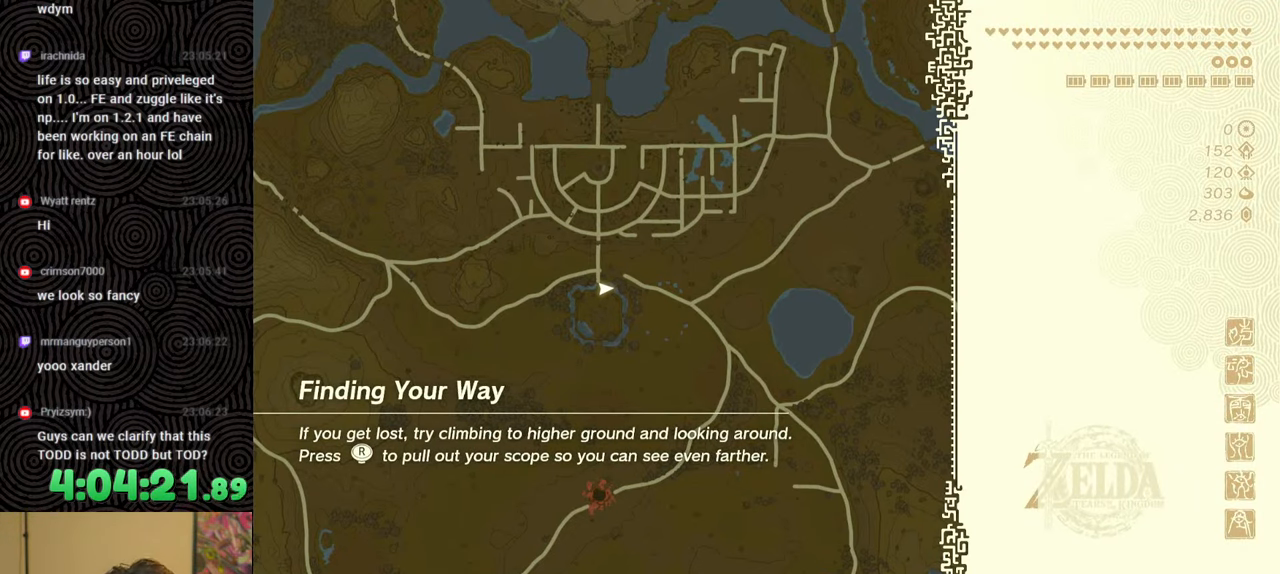
Gameplay with a controller (Nintendo layout); each line is a JSON object with the inputs held at the frame after it. "events" lists button and stick changes between this image and that frame as [ms after this image, input, new state], when the widget could be followed in between. Not read: L3 R3.
{"buttons": [], "left_stick": "up", "right_stick": "center", "events": [[117, "left_stick", "up"]]}
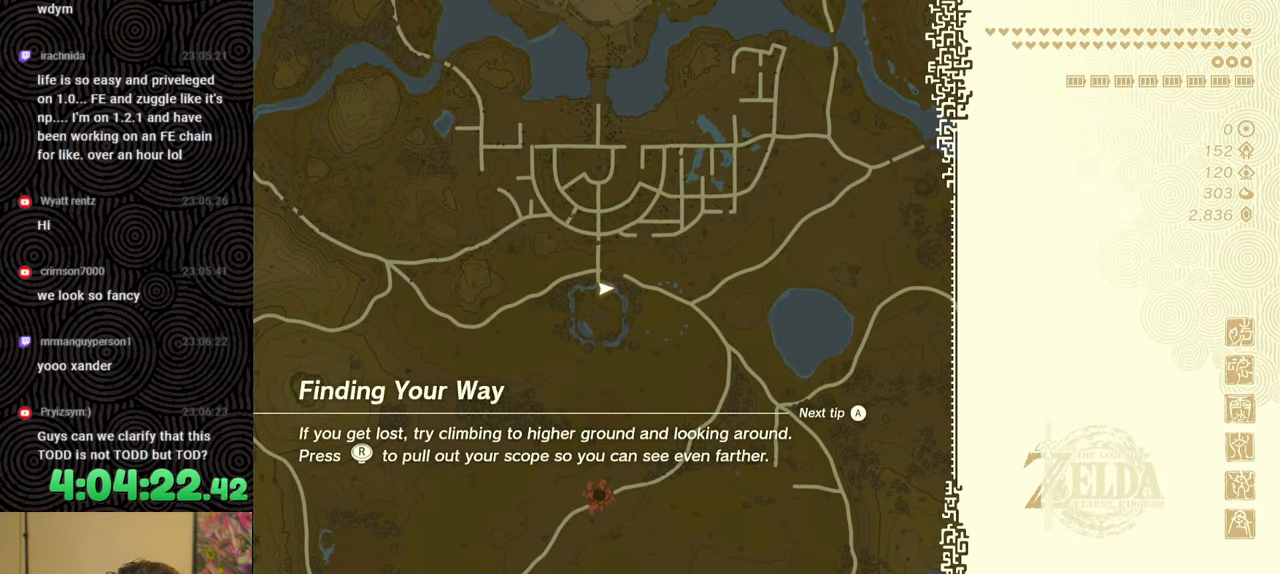
{"buttons": [], "left_stick": "up", "right_stick": "center", "events": []}
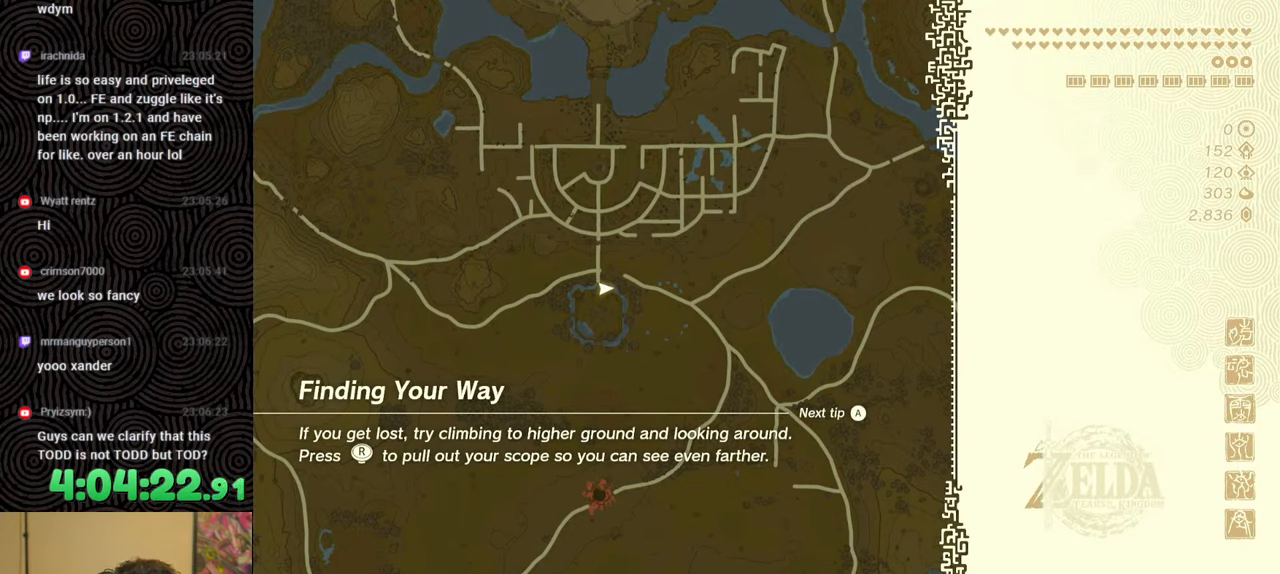
{"buttons": [], "left_stick": "up", "right_stick": "center", "events": []}
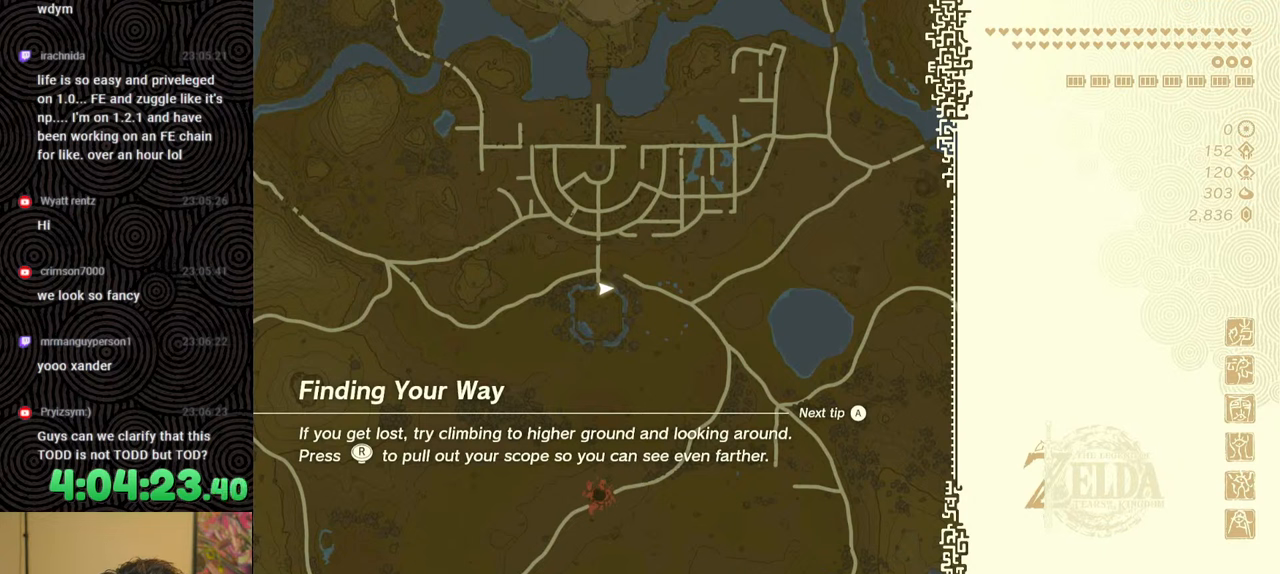
{"buttons": [], "left_stick": "up", "right_stick": "center", "events": []}
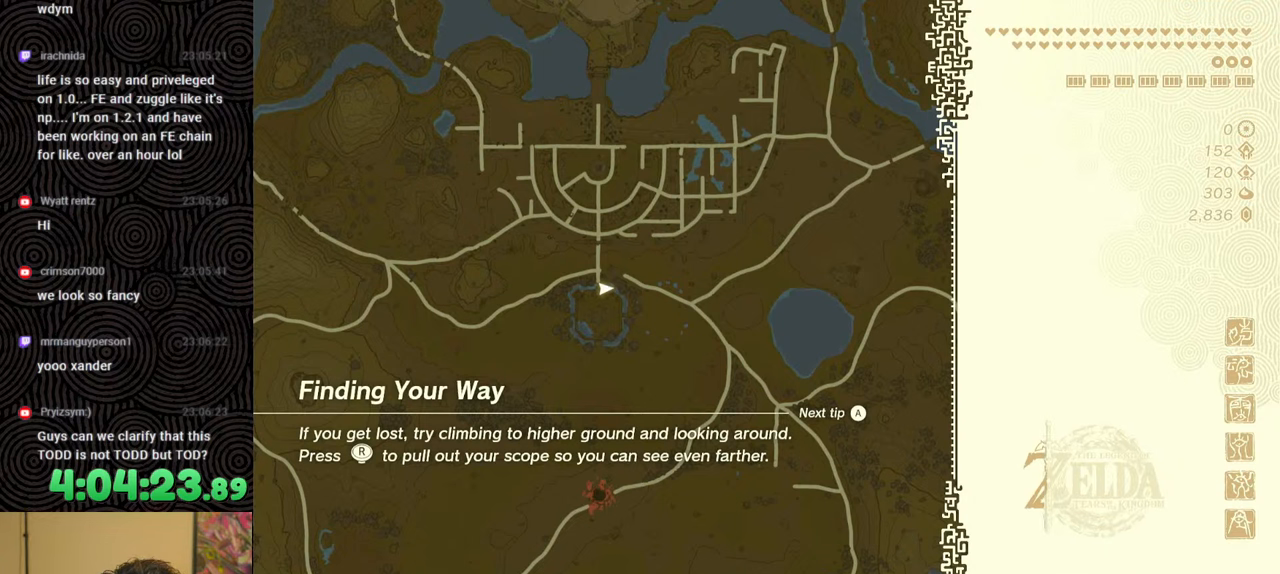
{"buttons": [], "left_stick": "up", "right_stick": "center", "events": []}
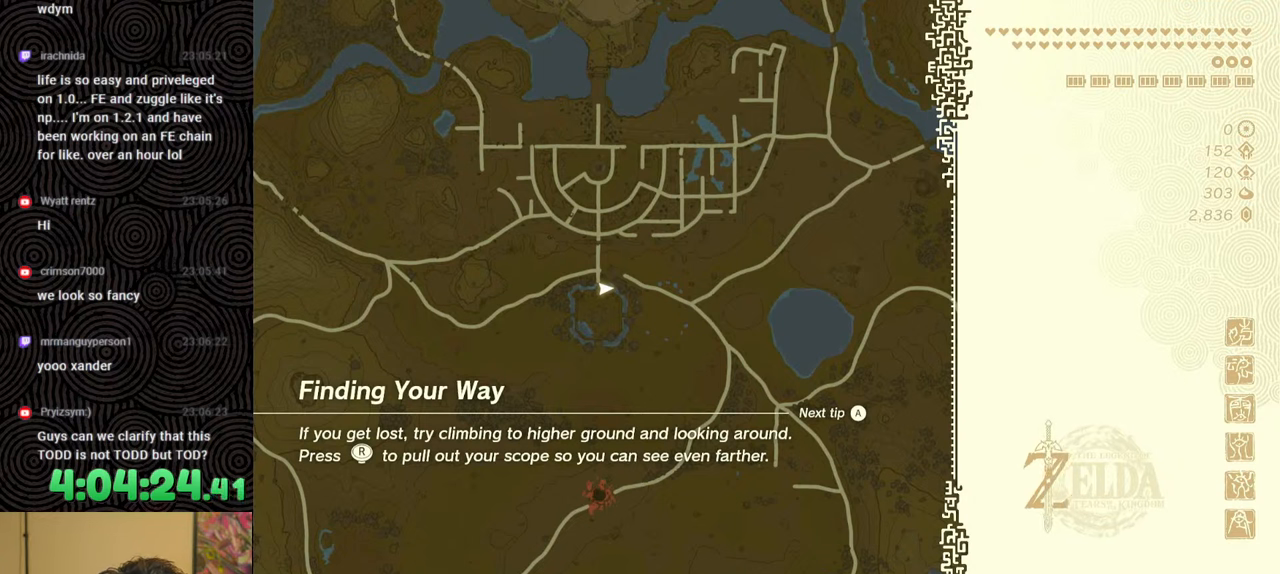
{"buttons": [], "left_stick": "up", "right_stick": "center", "events": []}
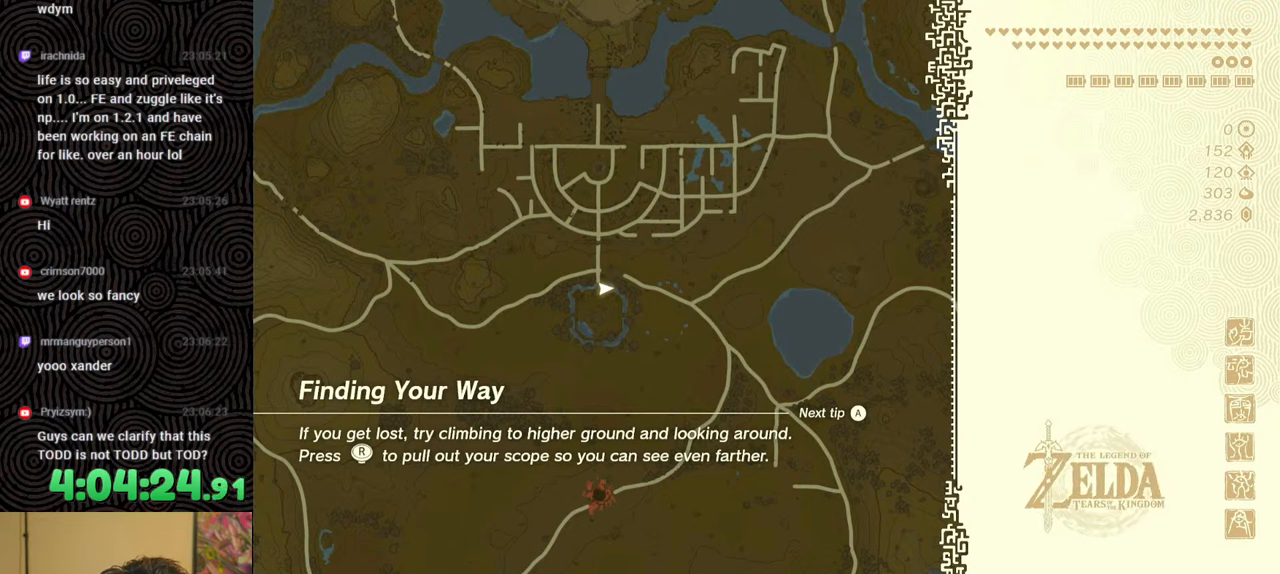
{"buttons": [], "left_stick": "up", "right_stick": "center", "events": []}
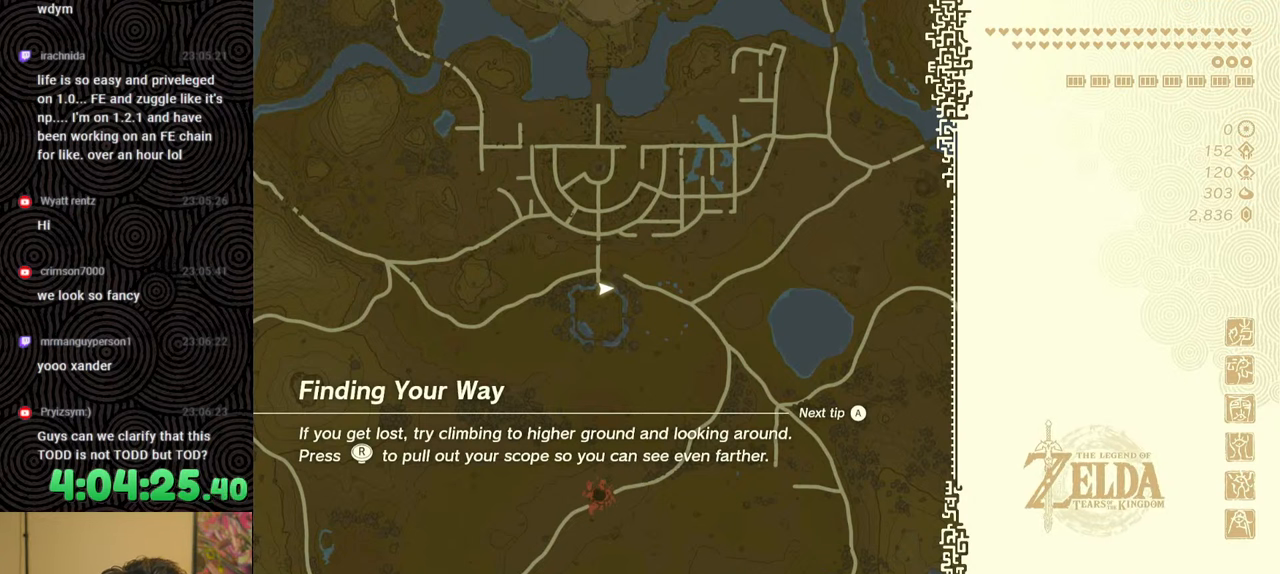
{"buttons": [], "left_stick": "up", "right_stick": "center", "events": []}
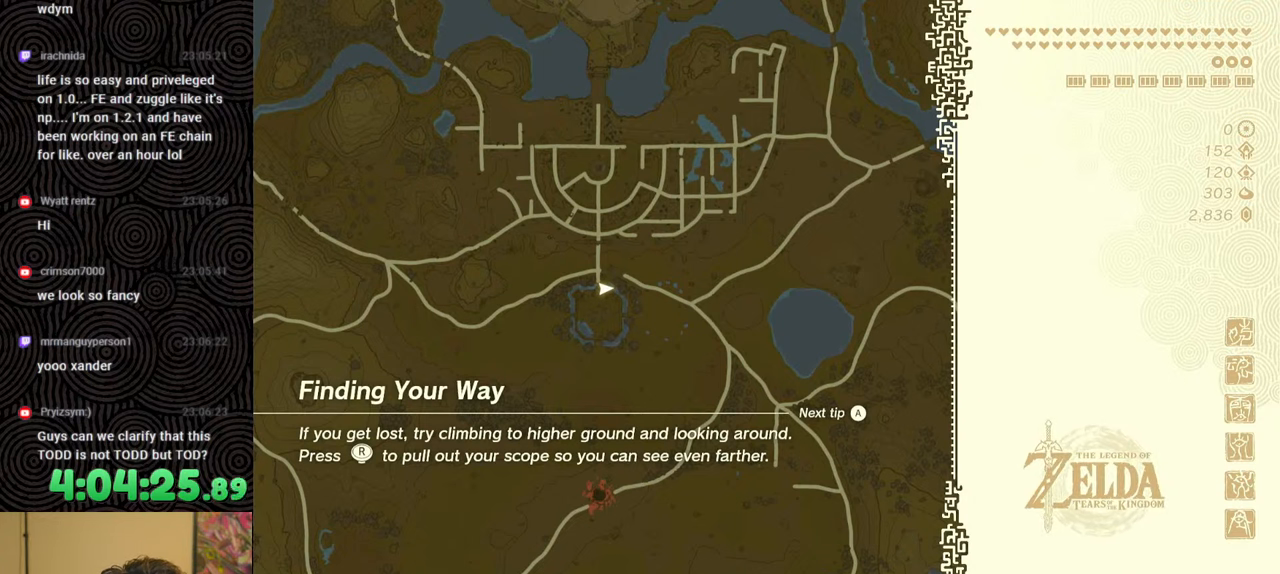
{"buttons": [], "left_stick": "up", "right_stick": "center", "events": []}
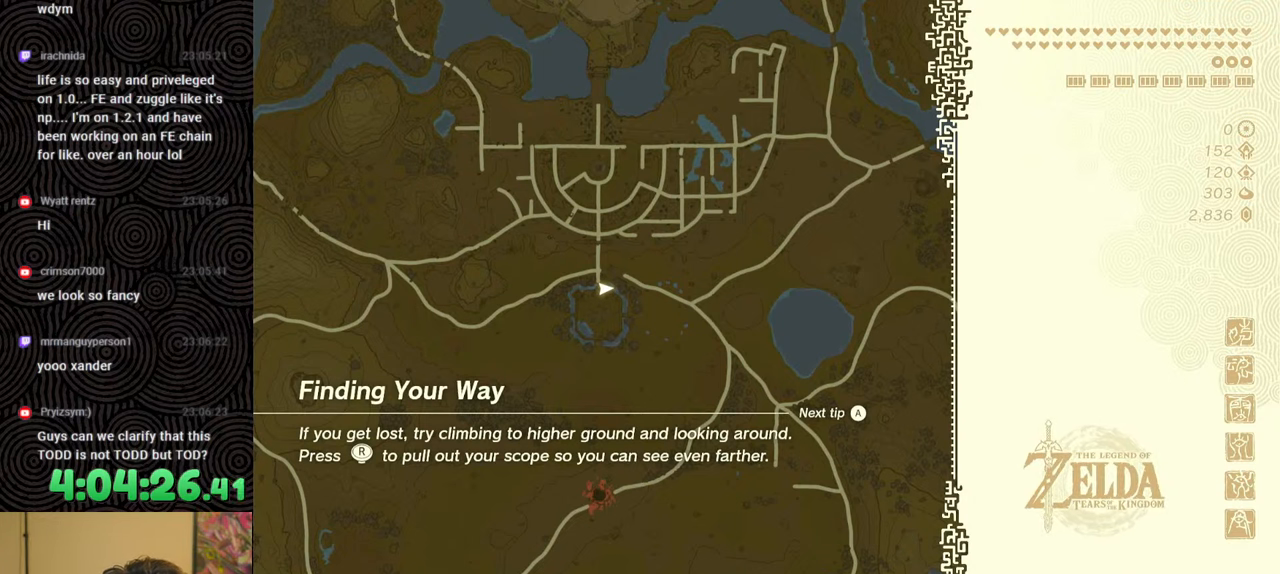
{"buttons": [], "left_stick": "up", "right_stick": "center", "events": []}
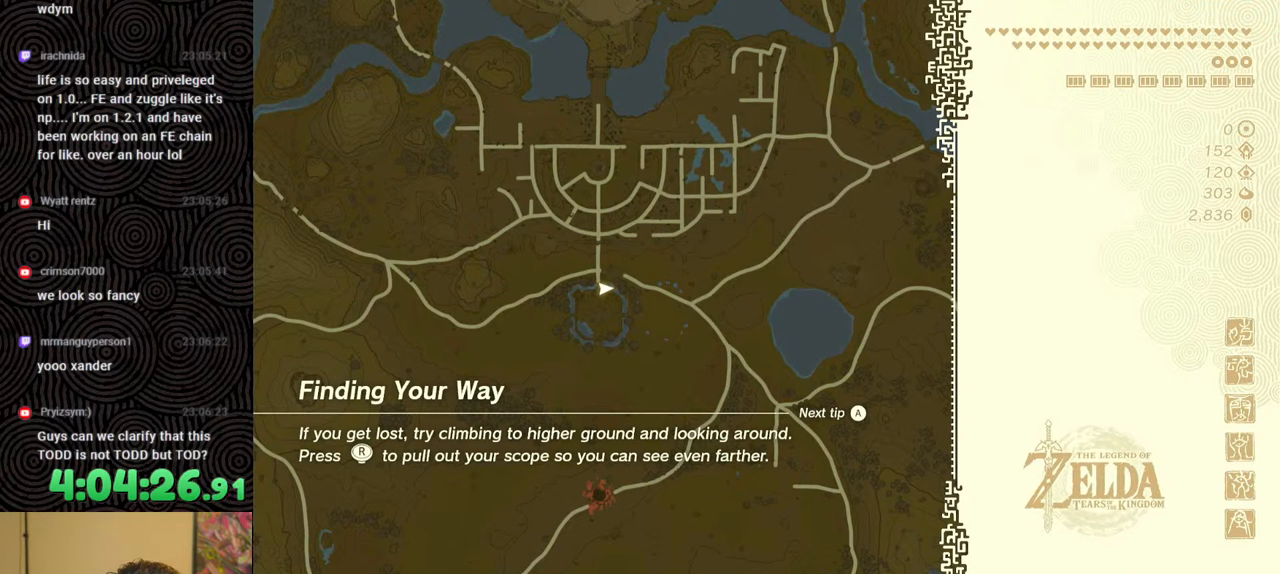
{"buttons": [], "left_stick": "up", "right_stick": "center", "events": []}
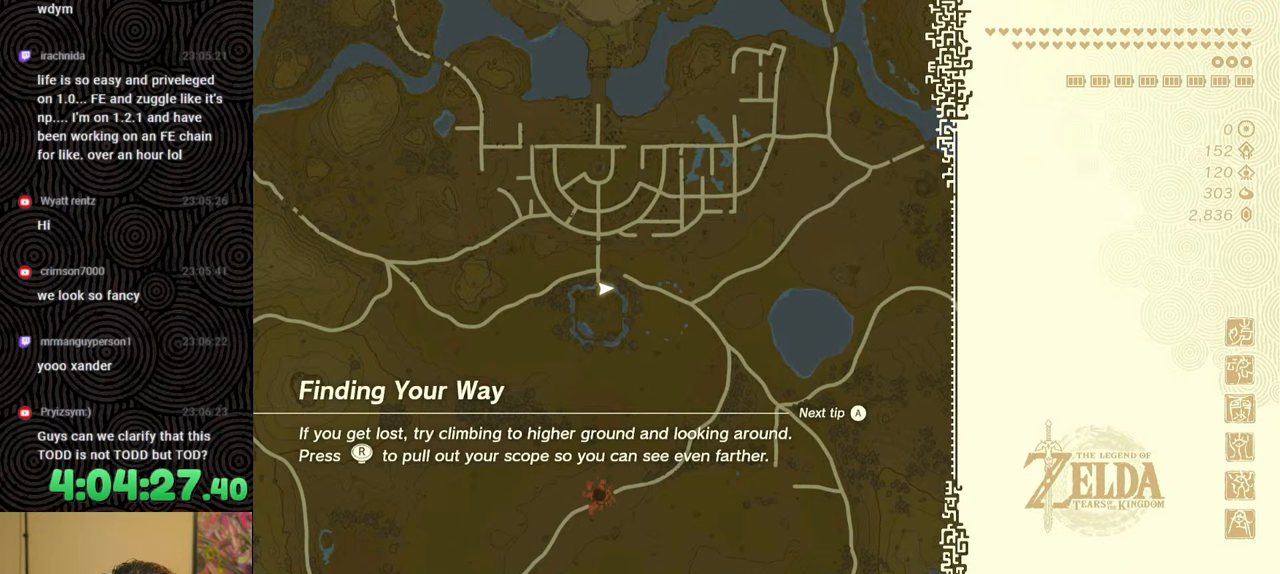
{"buttons": [], "left_stick": "up", "right_stick": "right", "events": [[150, "right_stick", "right"]]}
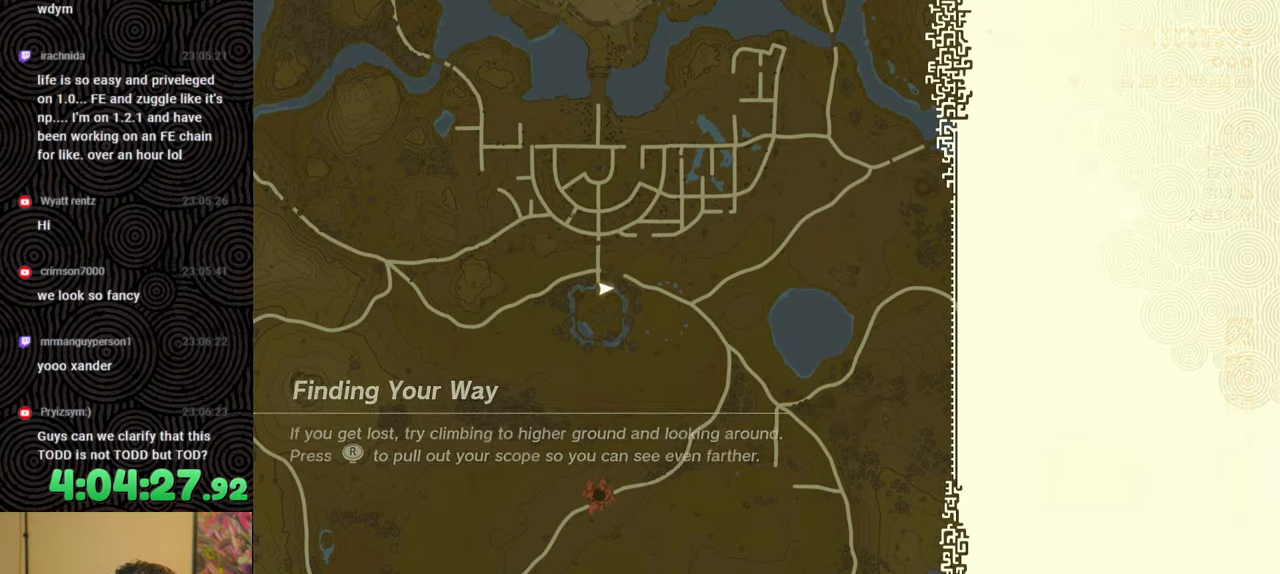
{"buttons": [], "left_stick": "up", "right_stick": "right", "events": []}
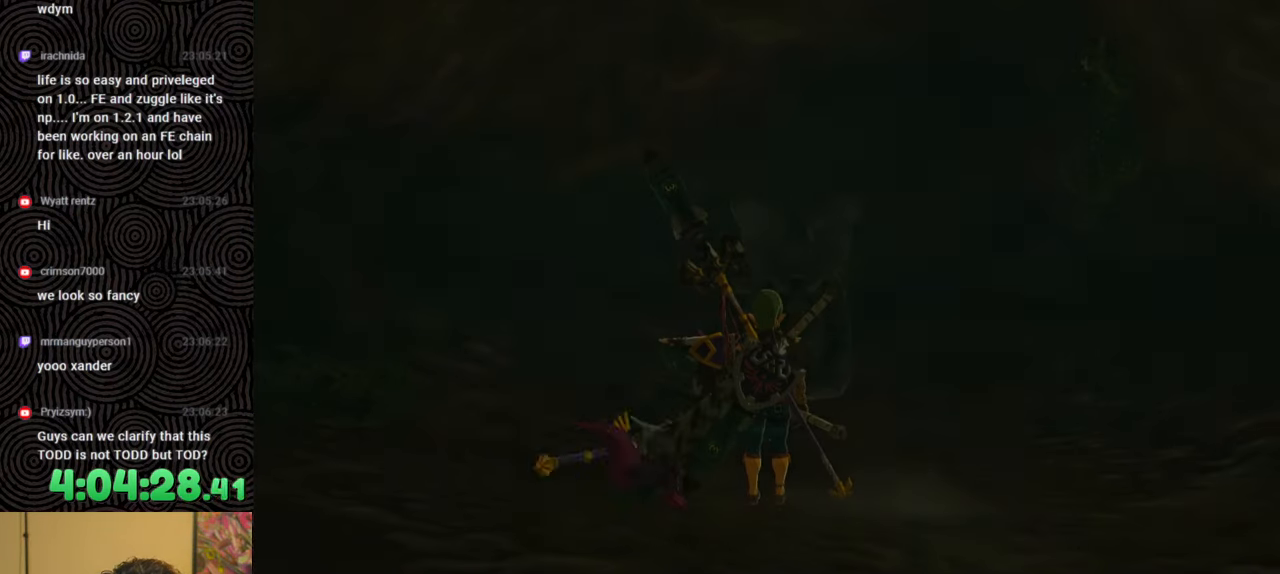
{"buttons": [], "left_stick": "up", "right_stick": "right", "events": []}
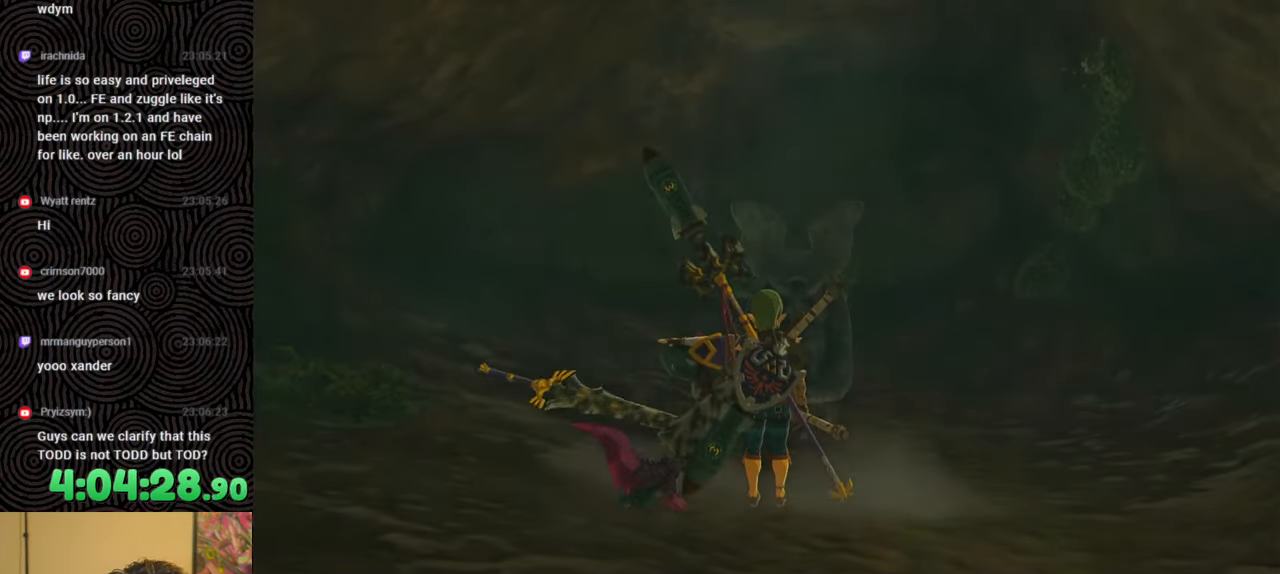
{"buttons": [], "left_stick": "center", "right_stick": "right", "events": [[67, "left_stick", "center"]]}
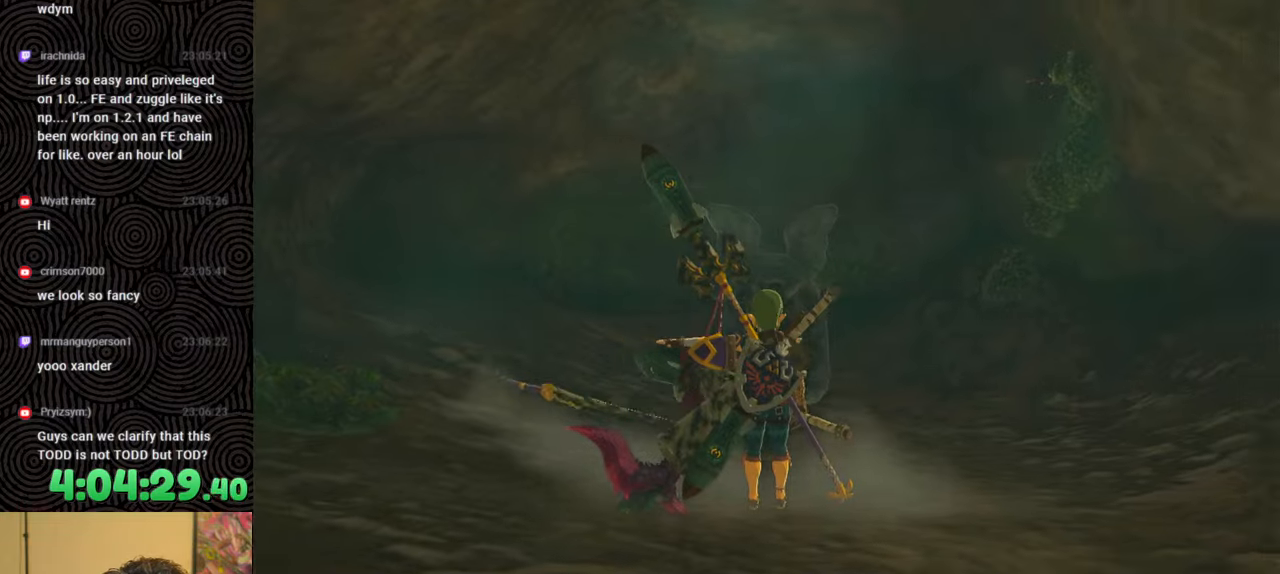
{"buttons": [], "left_stick": "center", "right_stick": "right", "events": []}
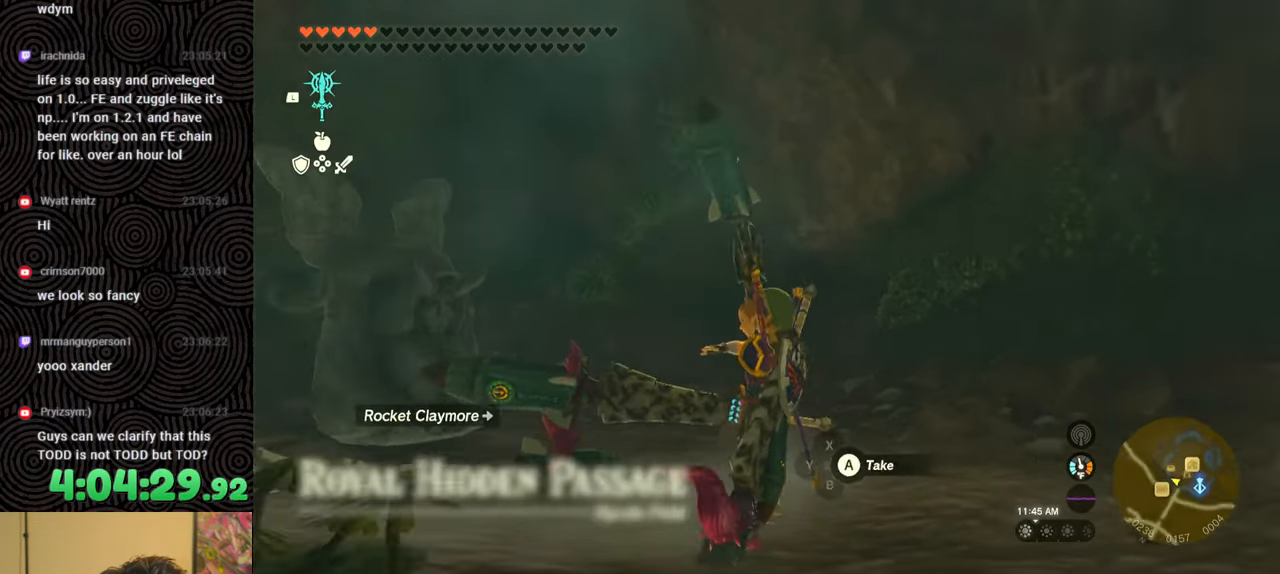
{"buttons": [], "left_stick": "left", "right_stick": "down-right", "events": [[117, "right_stick", "down-right"], [133, "left_stick", "left"], [217, "right_stick", "center"], [467, "right_stick", "down-right"]]}
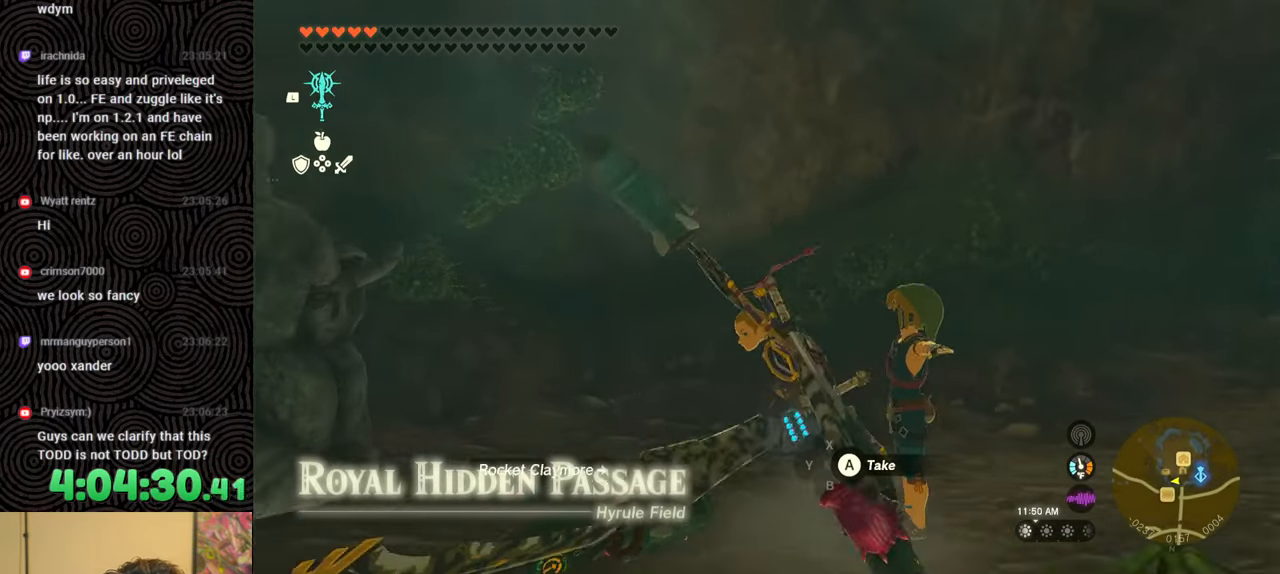
{"buttons": [], "left_stick": "right", "right_stick": "right", "events": [[33, "left_stick", "down-left"], [200, "left_stick", "down"], [433, "left_stick", "right"], [450, "right_stick", "right"]]}
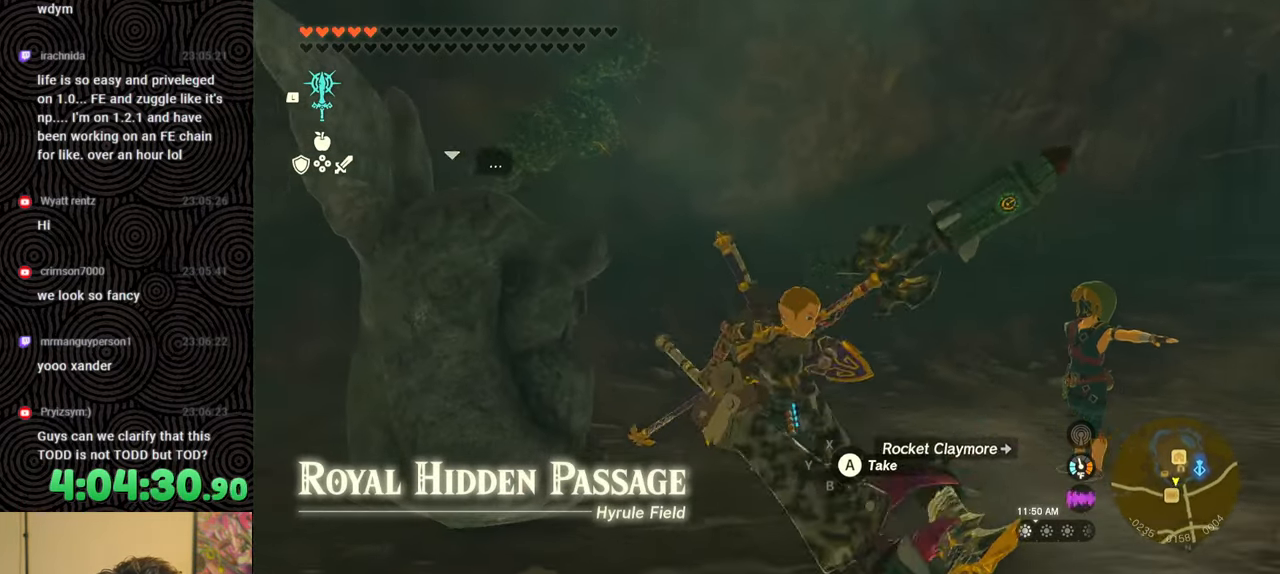
{"buttons": [], "left_stick": "up", "right_stick": "center", "events": [[83, "left_stick", "up-right"], [117, "right_stick", "center"], [333, "right_stick", "up-right"], [400, "right_stick", "up"], [450, "left_stick", "up"], [500, "right_stick", "center"]]}
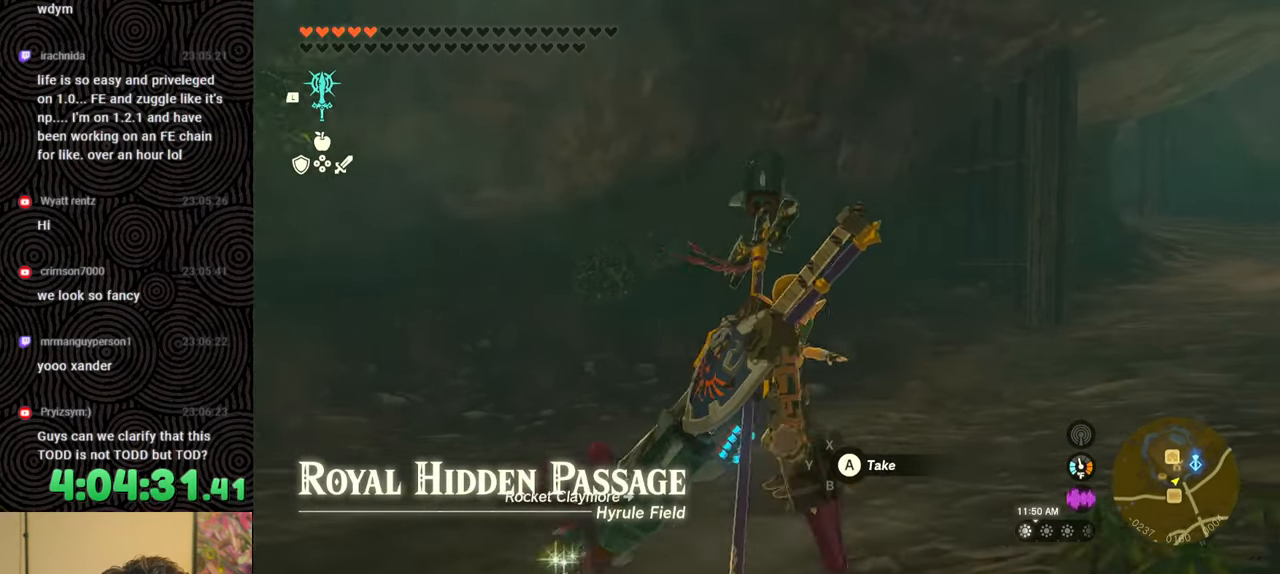
{"buttons": [], "left_stick": "center", "right_stick": "left", "events": [[117, "left_stick", "up-left"], [233, "left_stick", "left"], [350, "right_stick", "left"], [367, "left_stick", "center"]]}
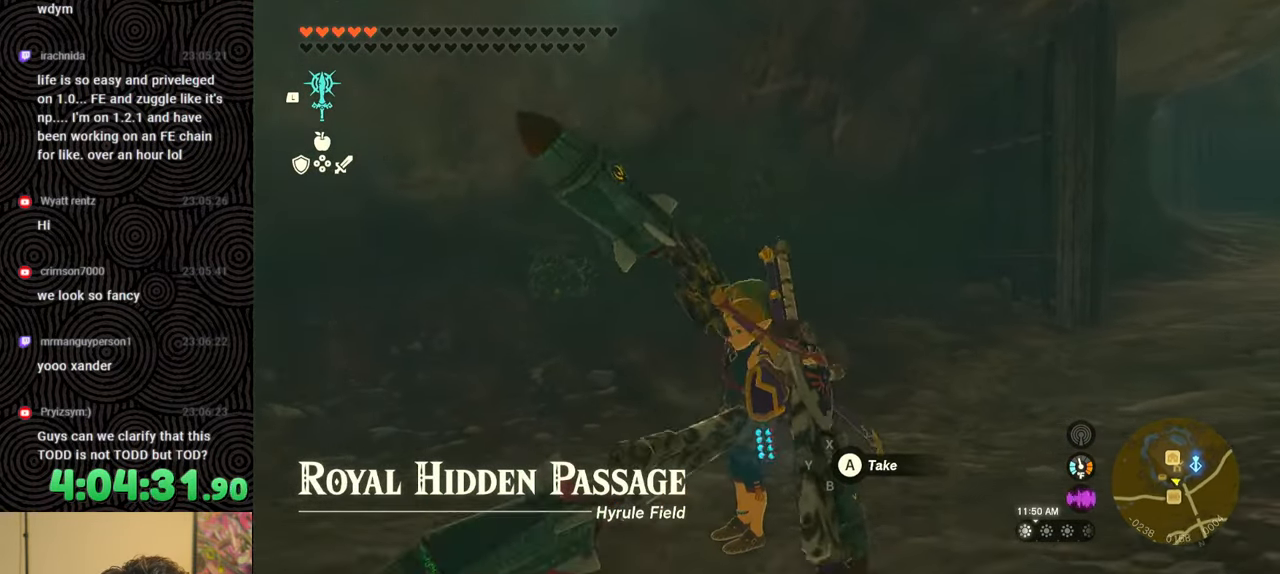
{"buttons": [], "left_stick": "up", "right_stick": "up-left", "events": [[500, "left_stick", "up"], [500, "right_stick", "up-left"]]}
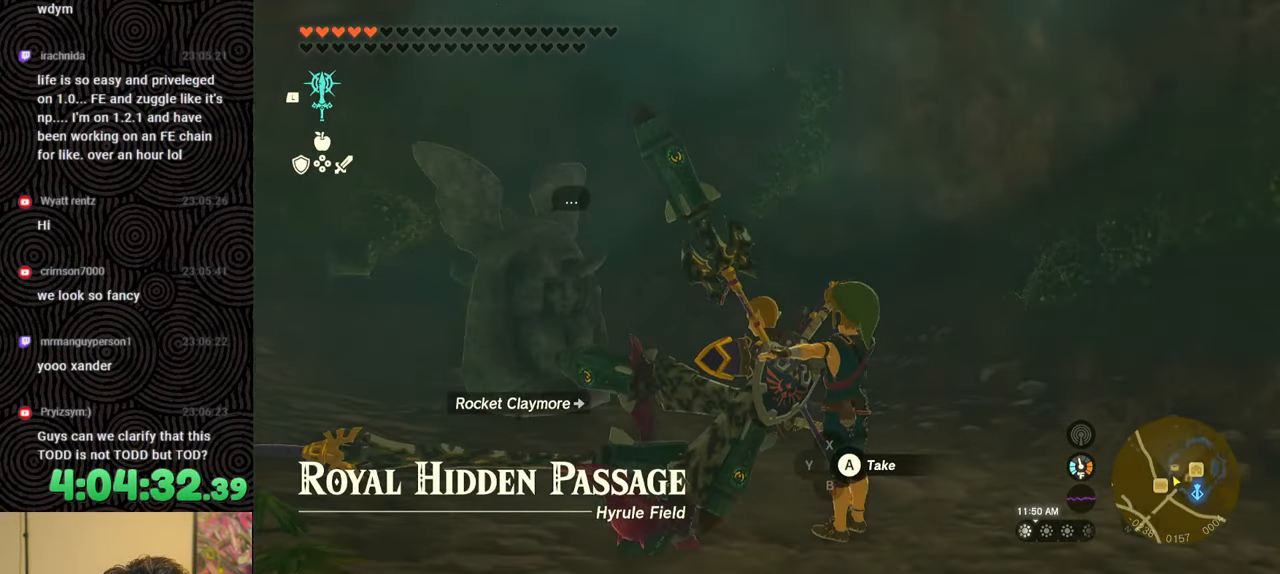
{"buttons": [], "left_stick": "center", "right_stick": "center", "events": [[200, "left_stick", "center"], [233, "right_stick", "center"]]}
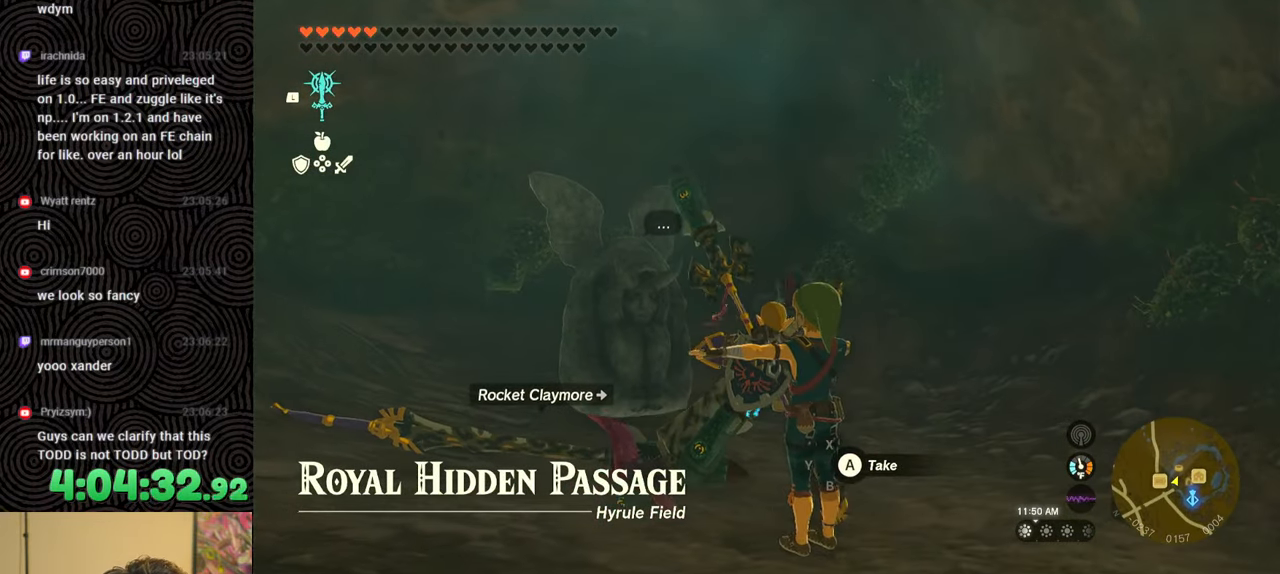
{"buttons": [], "left_stick": "center", "right_stick": "center", "events": []}
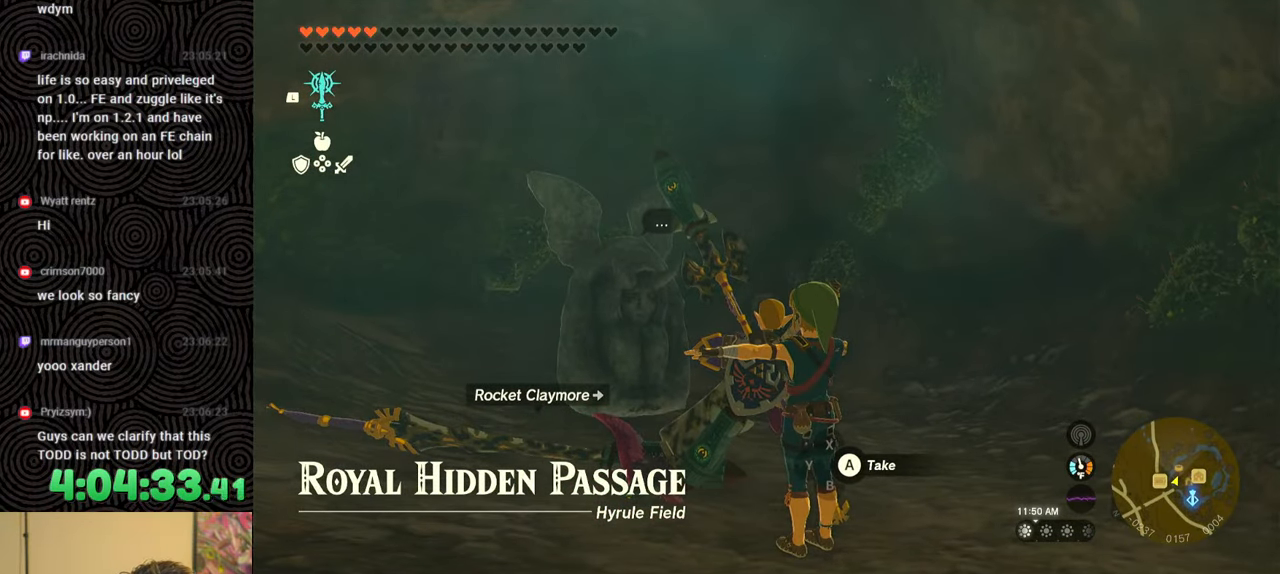
{"buttons": [], "left_stick": "center", "right_stick": "center", "events": []}
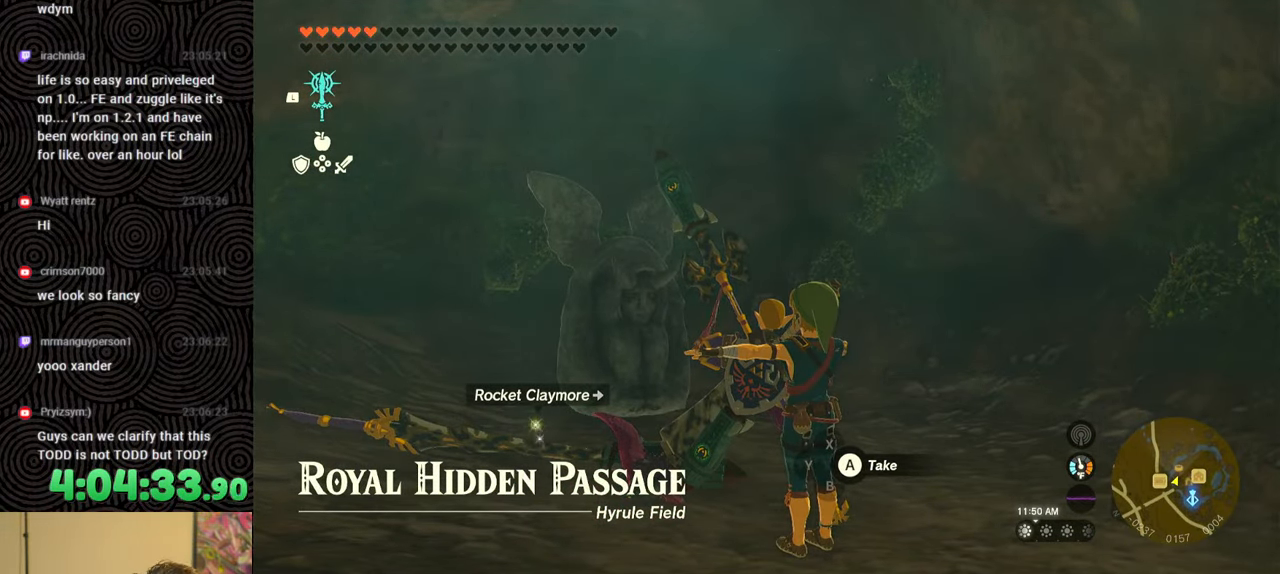
{"buttons": [], "left_stick": "center", "right_stick": "center", "events": []}
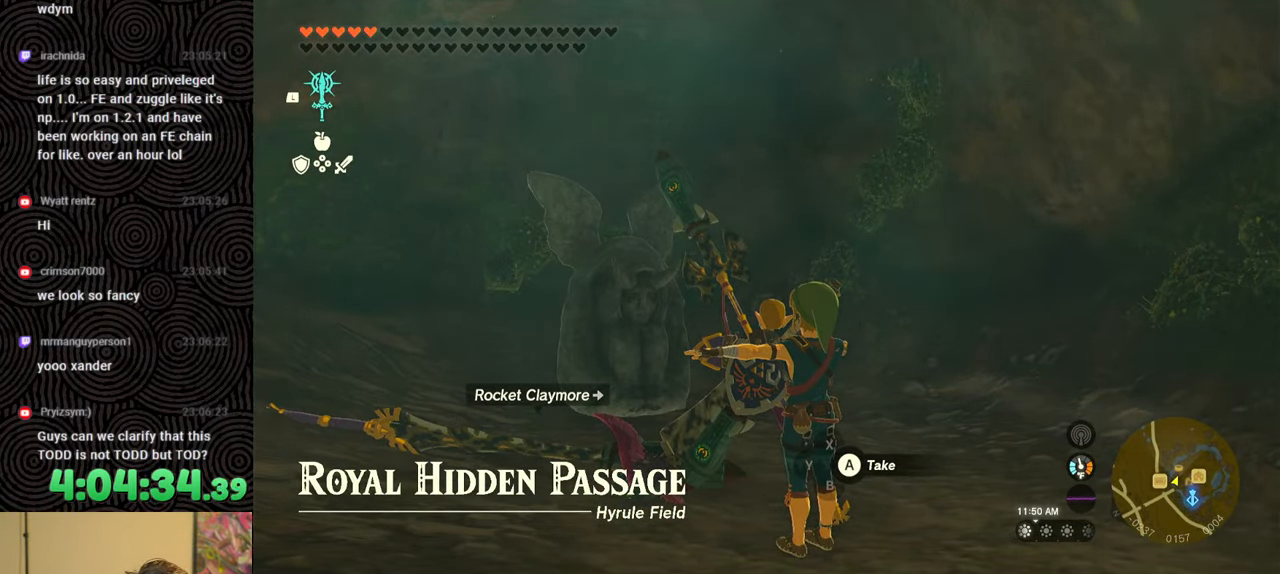
{"buttons": [], "left_stick": "center", "right_stick": "center", "events": [[17, "left_stick", "up-left"], [267, "left_stick", "center"]]}
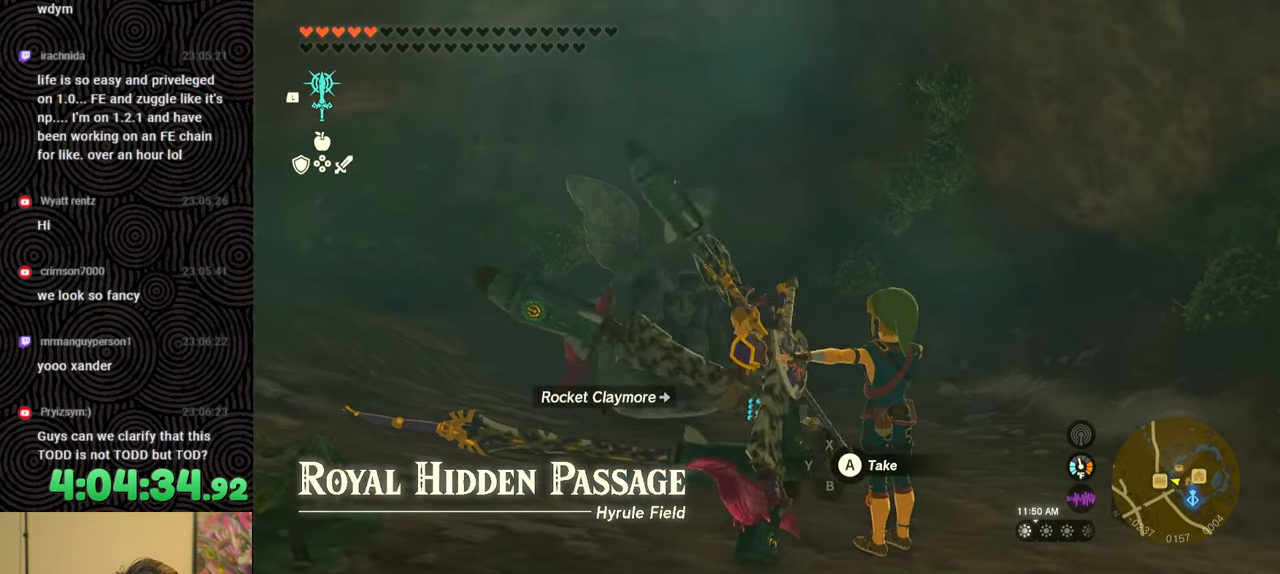
{"buttons": ["L1"], "left_stick": "center", "right_stick": "center", "events": [[17, "left_stick", "down"], [50, "right_stick", "up-left"], [83, "left_stick", "down-right"], [167, "right_stick", "up"], [300, "L1", "down"], [300, "left_stick", "center"], [433, "right_stick", "center"]]}
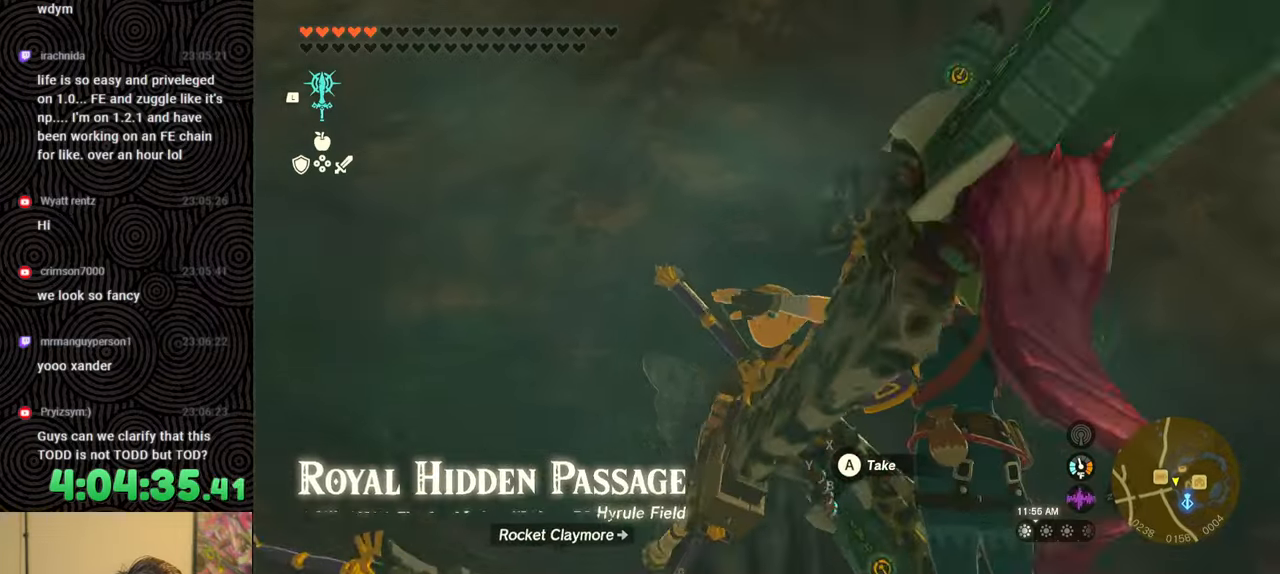
{"buttons": [], "left_stick": "up", "right_stick": "up", "events": [[100, "right_stick", "up"], [217, "right_stick", "center"], [250, "L1", "up"], [283, "left_stick", "right"], [317, "right_stick", "up"], [333, "left_stick", "up-right"], [467, "left_stick", "up"]]}
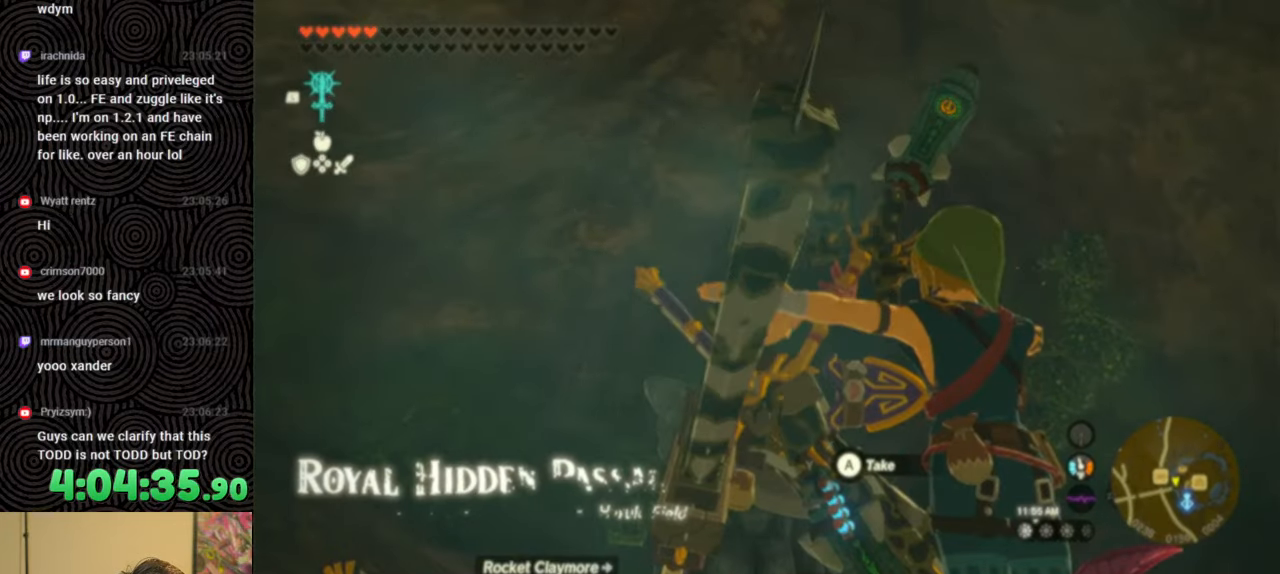
{"buttons": [], "left_stick": "center", "right_stick": "up", "events": [[383, "left_stick", "center"]]}
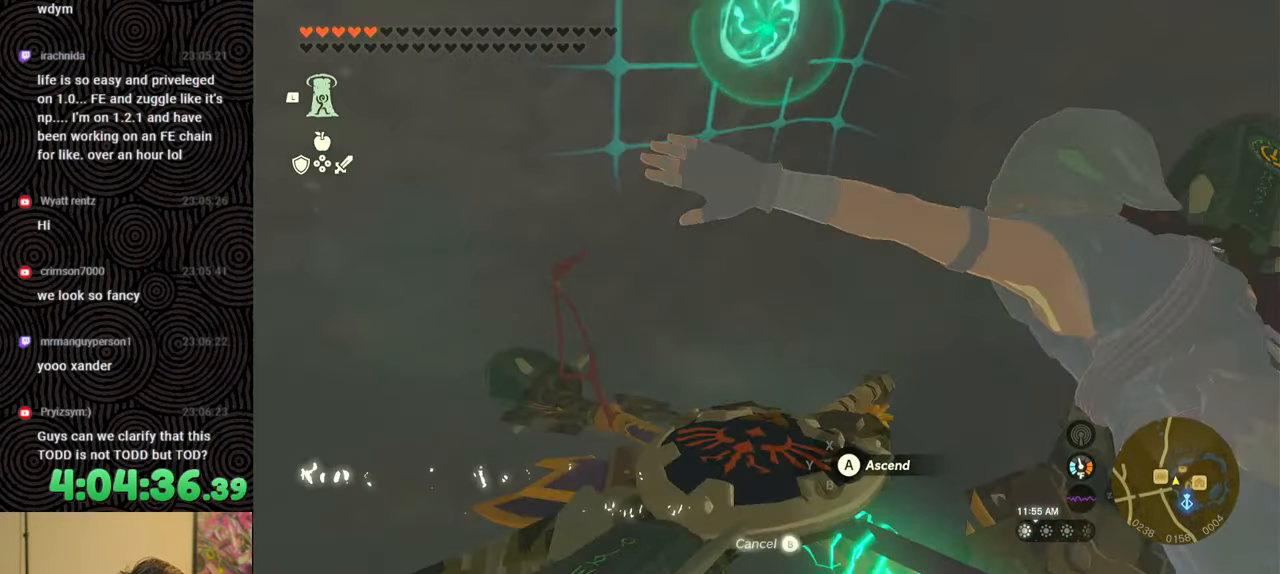
{"buttons": [], "left_stick": "down", "right_stick": "center", "events": [[33, "right_stick", "center"], [317, "left_stick", "down"]]}